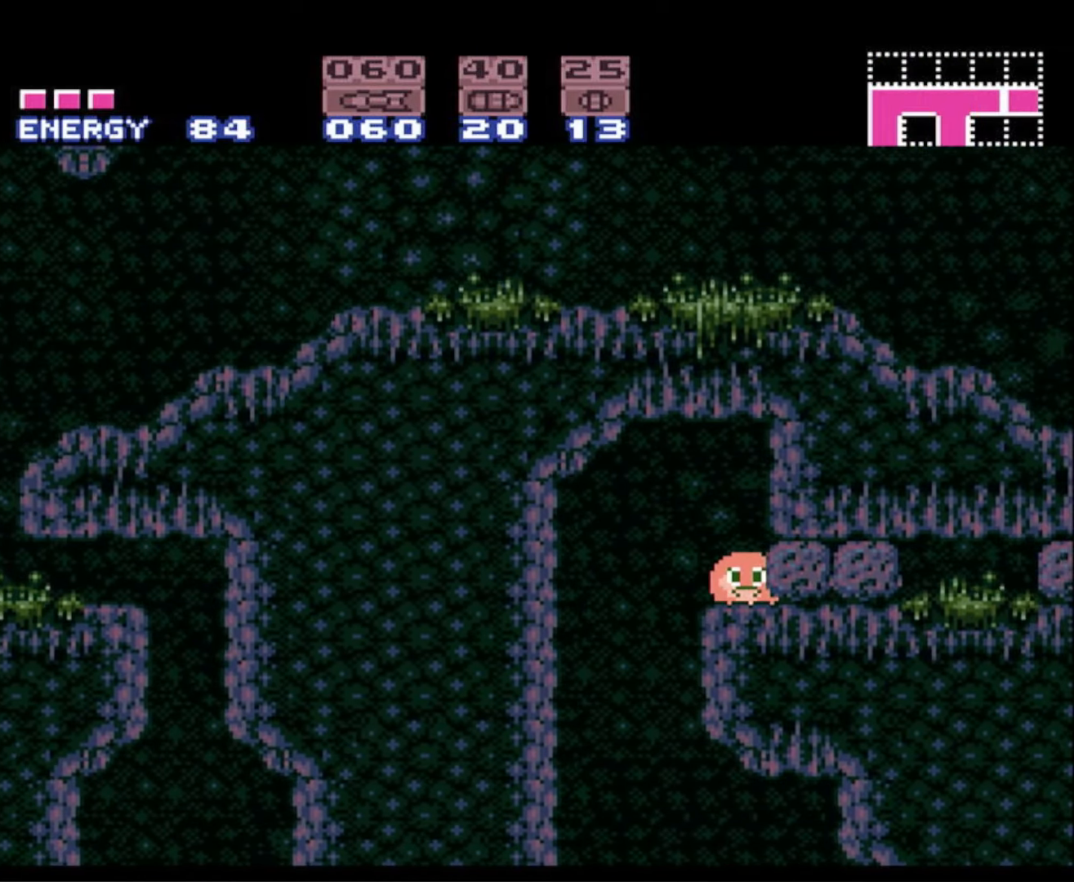
Gameplay with a controller (Nintendo layout); each line is a JSON object with the inputs held at the frame after it. "events" lists button and stick changes between this image and that frame as [ms after this image, input, new state], when the widget could be followed in between. Not read: L3 R3 SELECT.
{"buttons": [], "events": [[17, "DPAD_RIGHT", "up"]]}
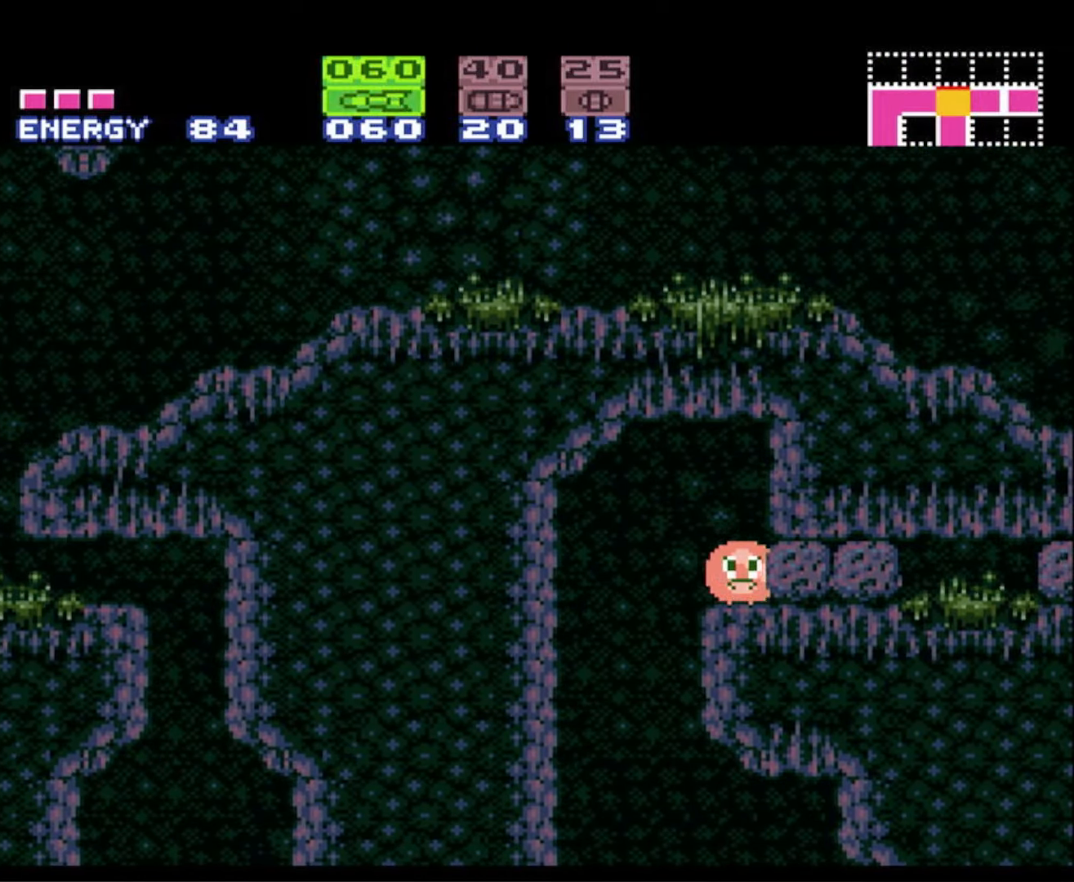
{"buttons": [], "events": [[417, "X", "down"], [500, "X", "up"]]}
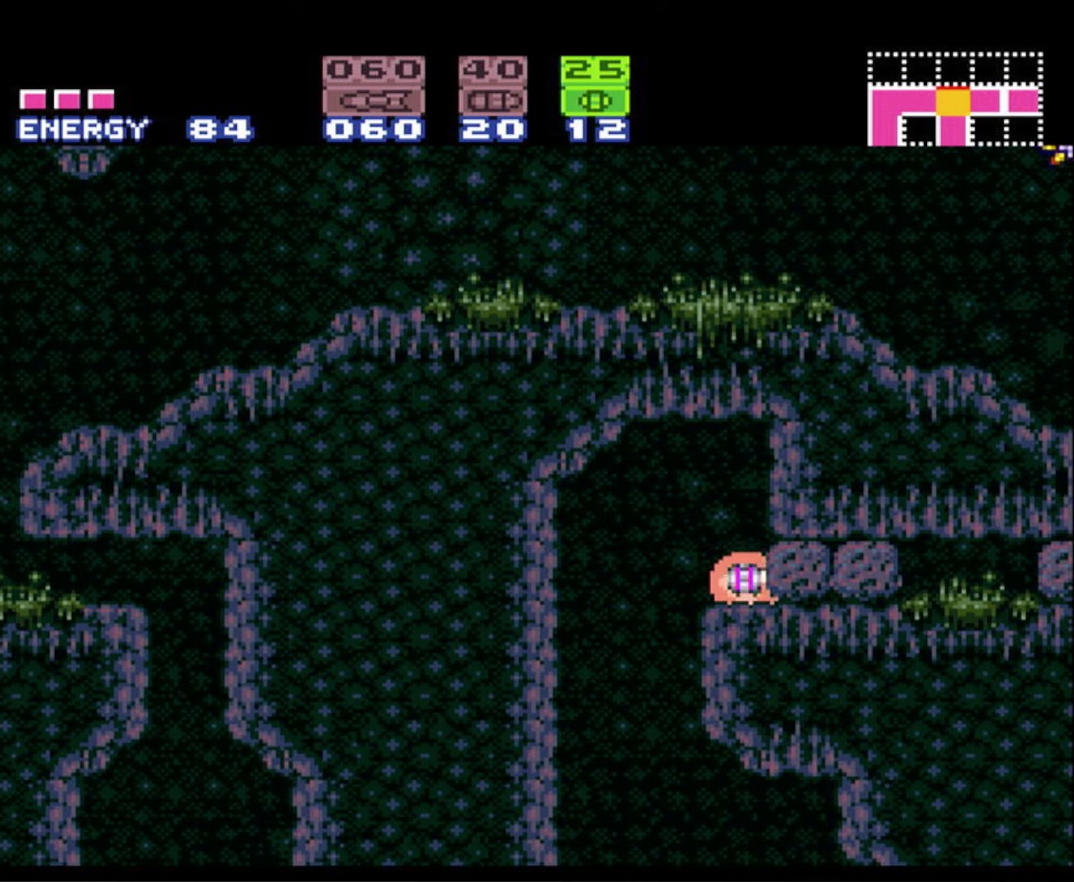
{"buttons": [], "events": []}
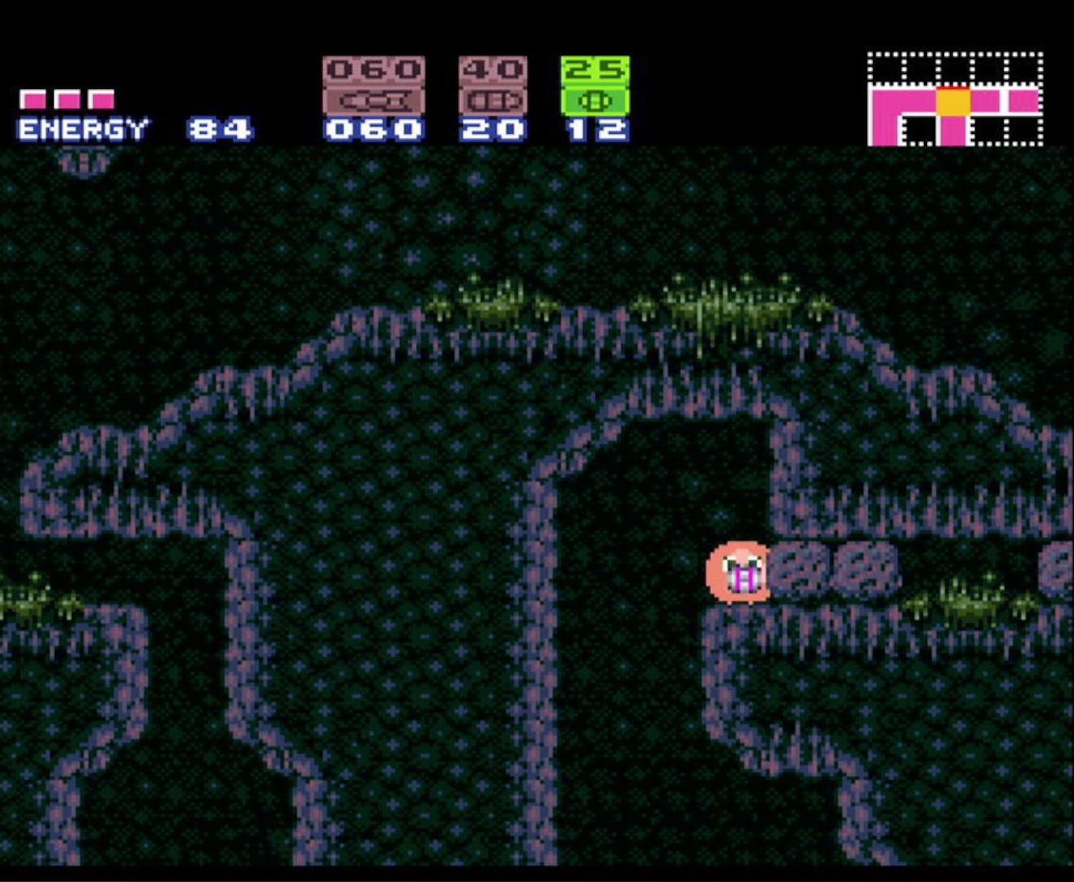
{"buttons": [], "events": []}
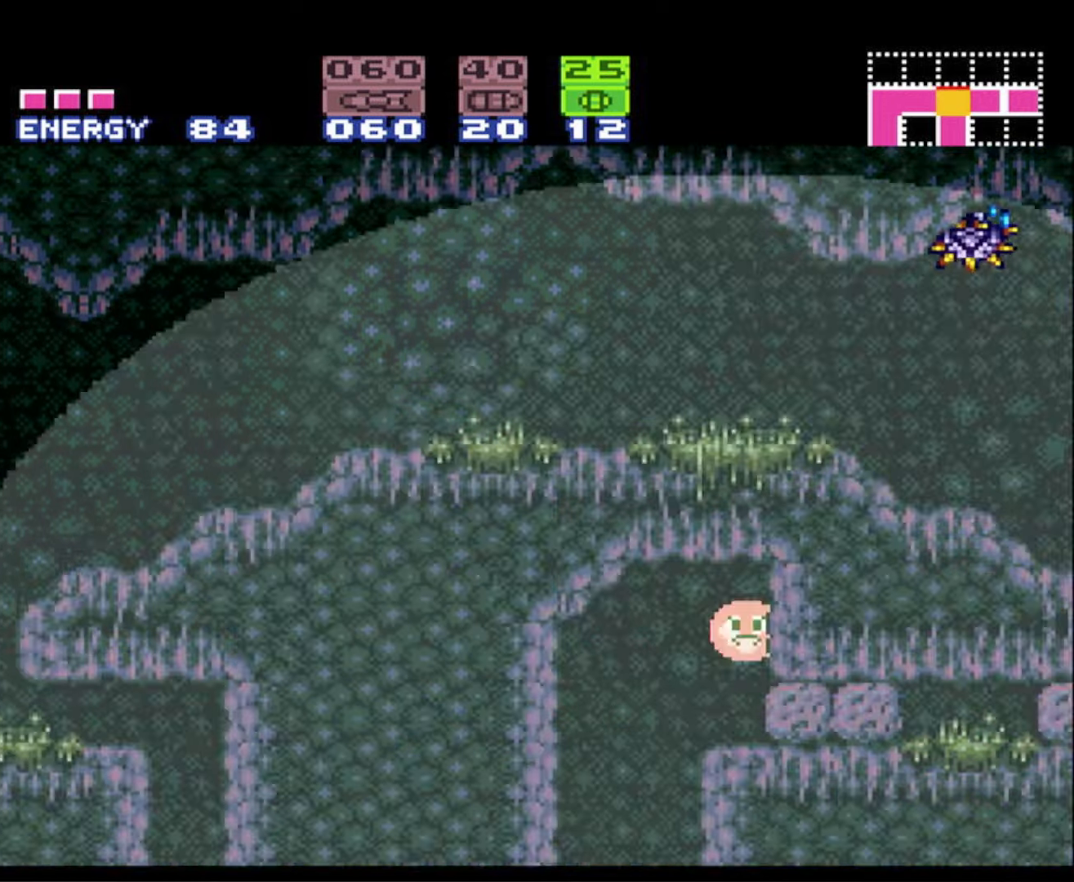
{"buttons": ["DPAD_RIGHT"], "events": [[116, "DPAD_RIGHT", "down"]]}
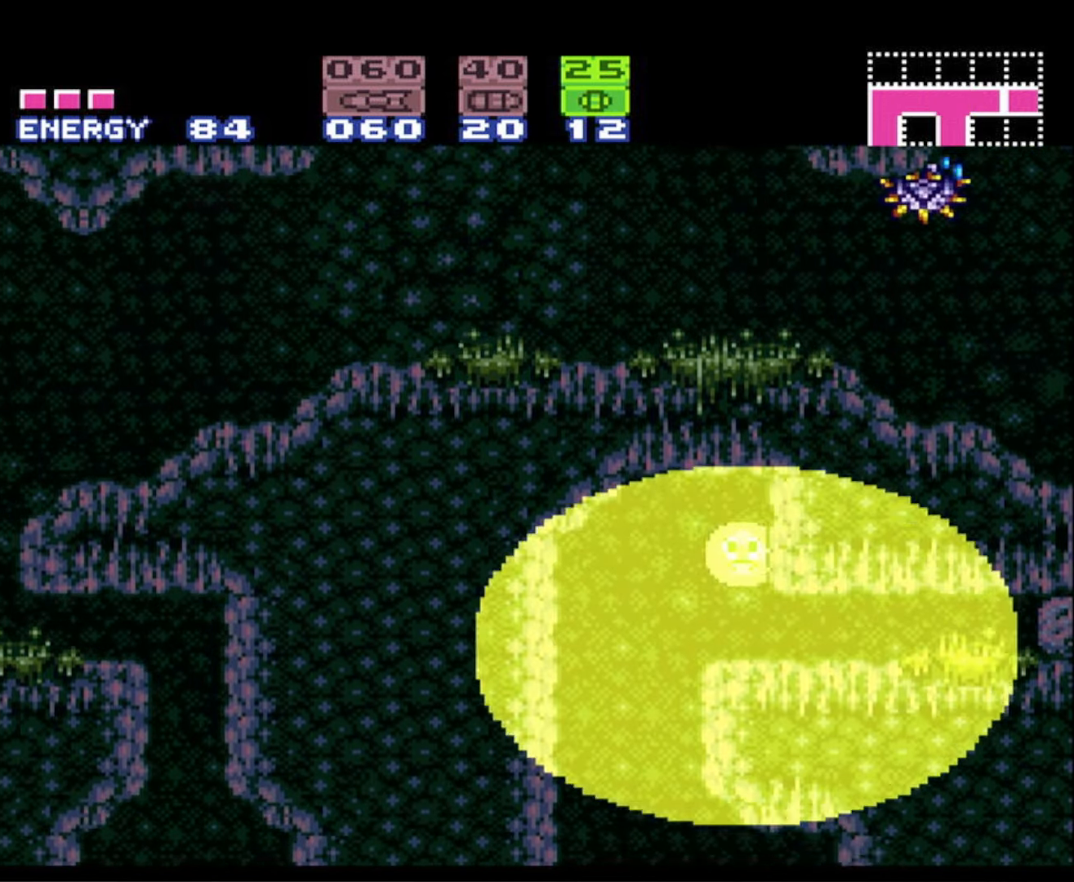
{"buttons": ["DPAD_RIGHT"], "events": [[116, "Y", "down"], [233, "Y", "up"]]}
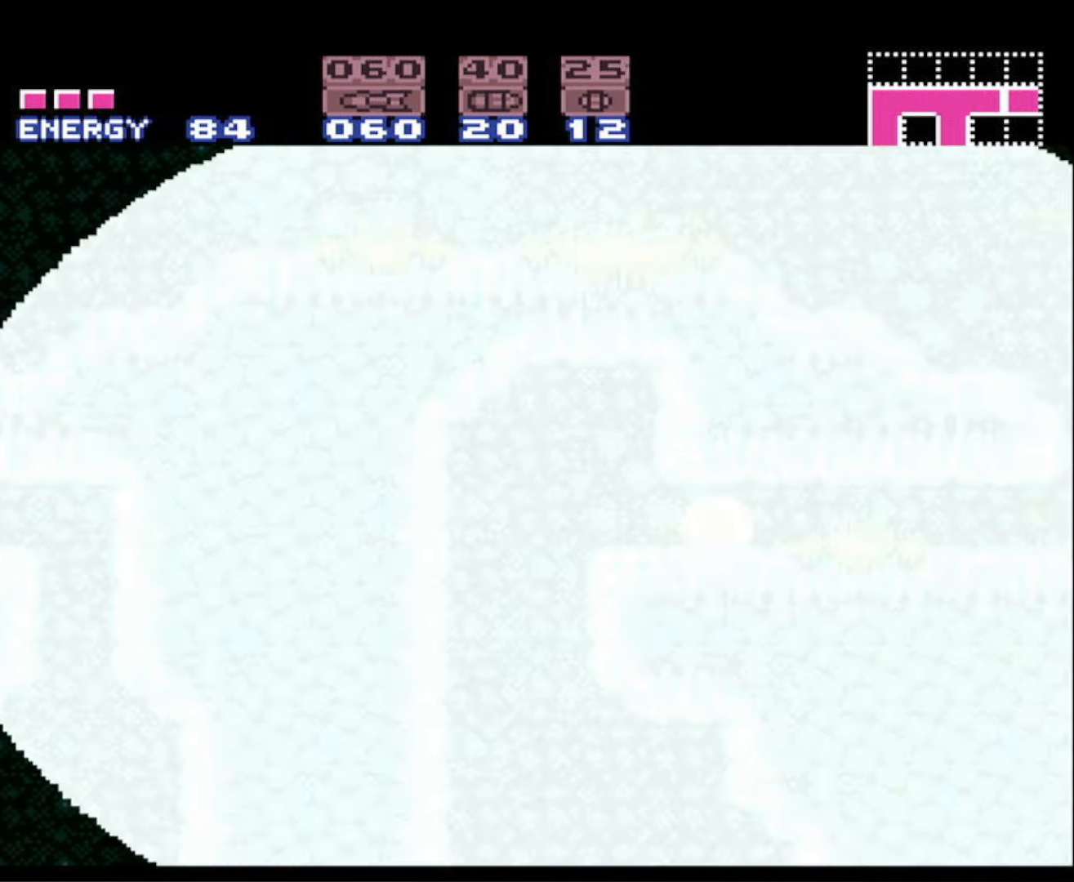
{"buttons": ["B", "DPAD_RIGHT"], "events": [[250, "B", "down"]]}
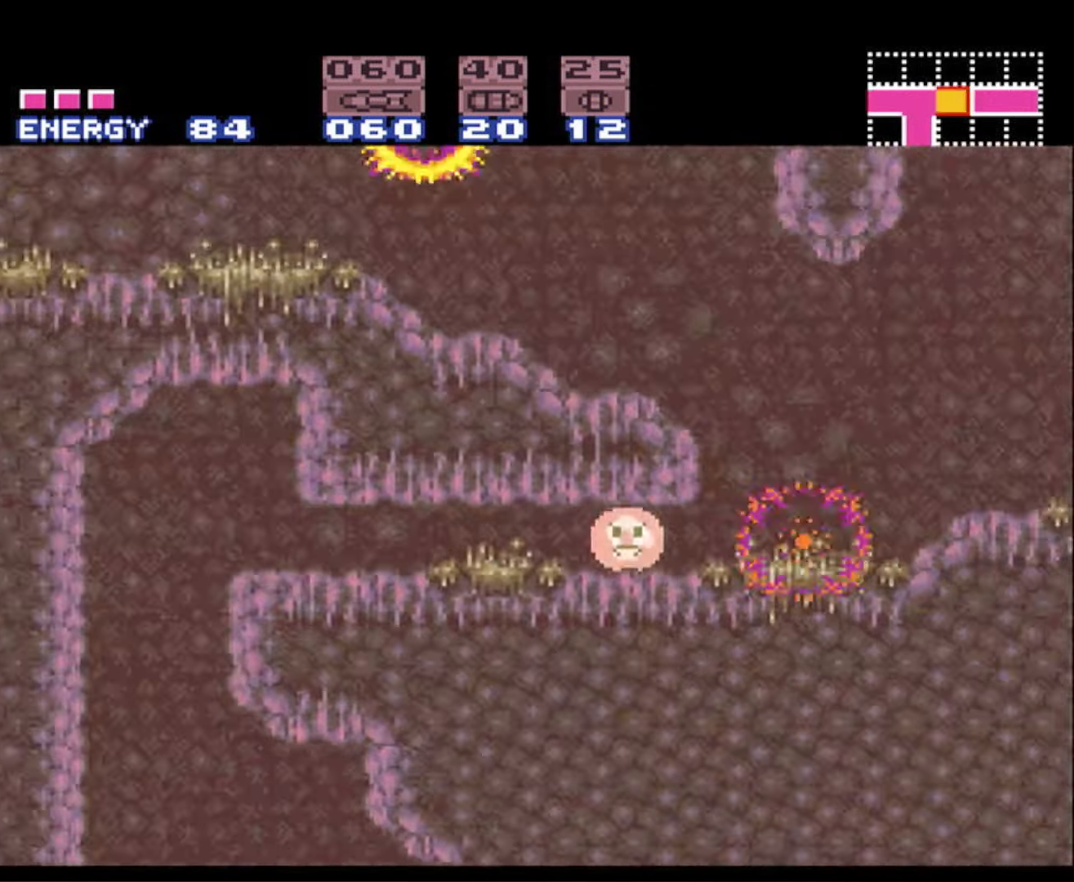
{"buttons": ["B", "DPAD_RIGHT"], "events": [[233, "DPAD_UP", "down"], [250, "DPAD_RIGHT", "up"], [333, "DPAD_RIGHT", "down"], [366, "DPAD_UP", "up"]]}
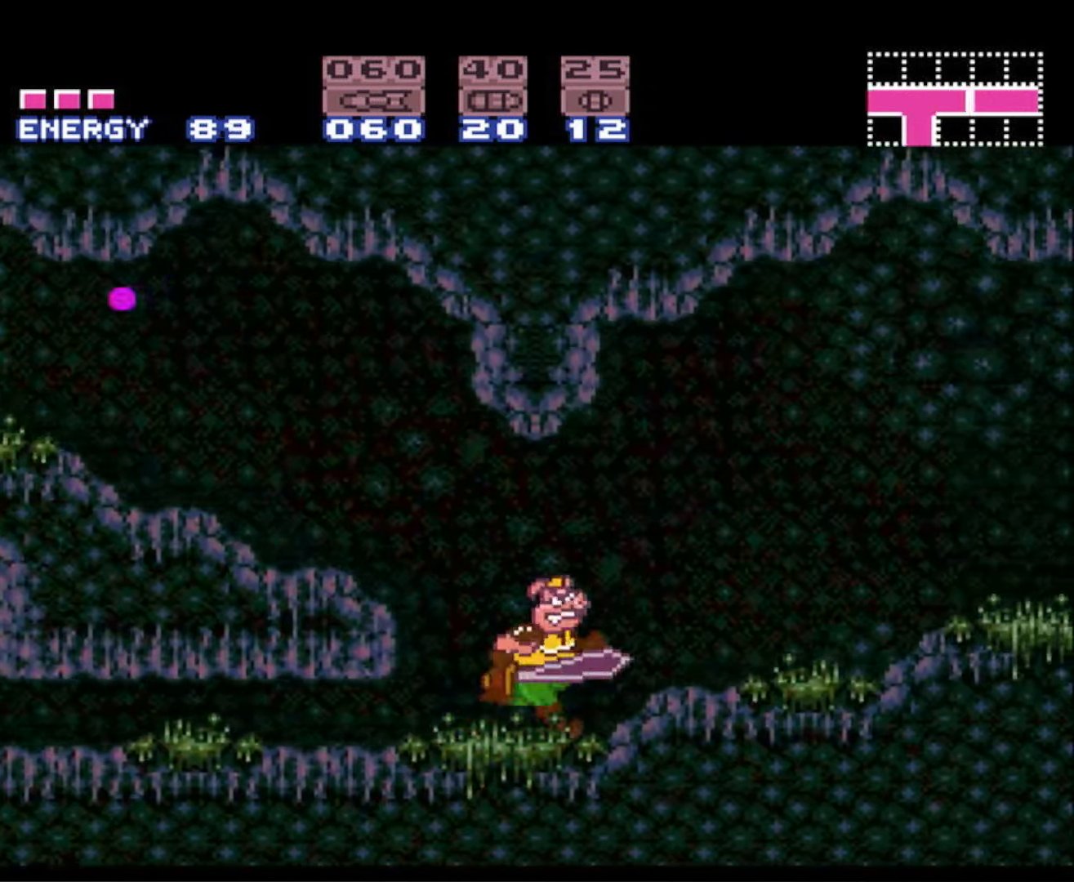
{"buttons": ["B", "DPAD_RIGHT"], "events": [[250, "A", "down"], [333, "X", "down"], [366, "A", "up"], [416, "X", "up"]]}
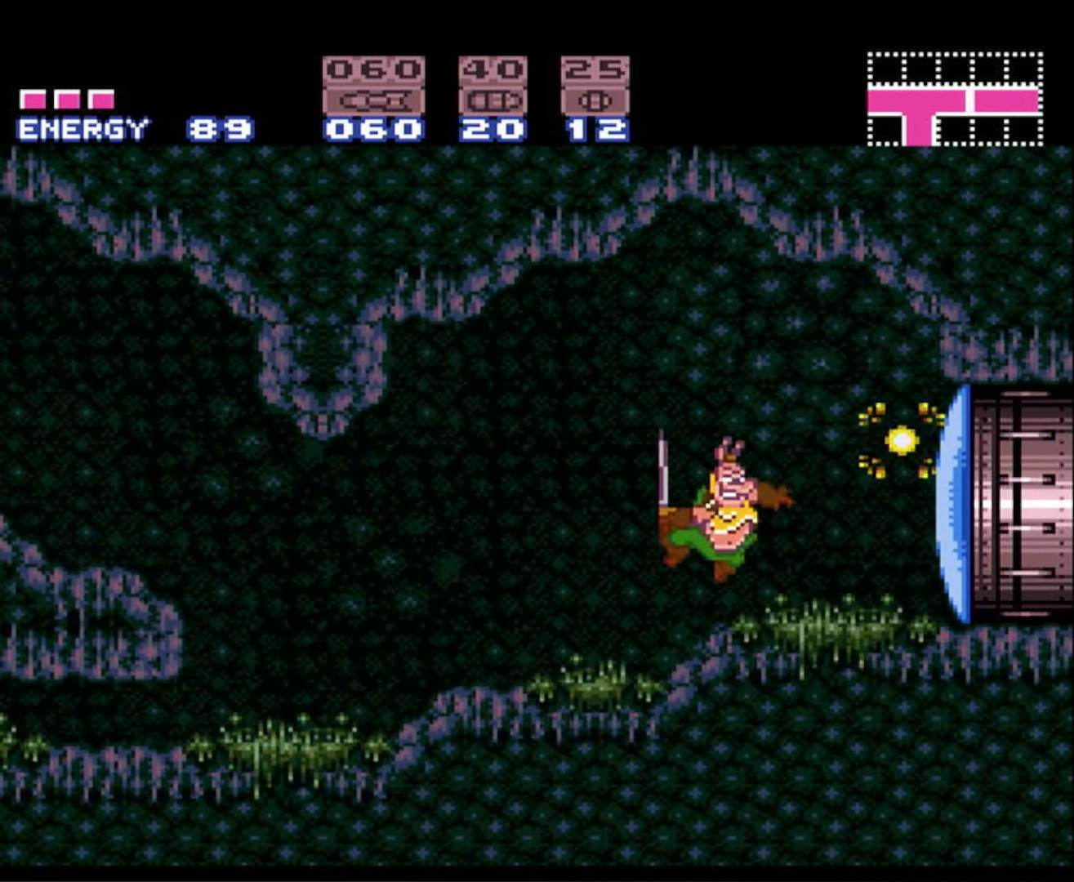
{"buttons": ["B", "DPAD_RIGHT"], "events": [[283, "X", "down"], [383, "X", "up"]]}
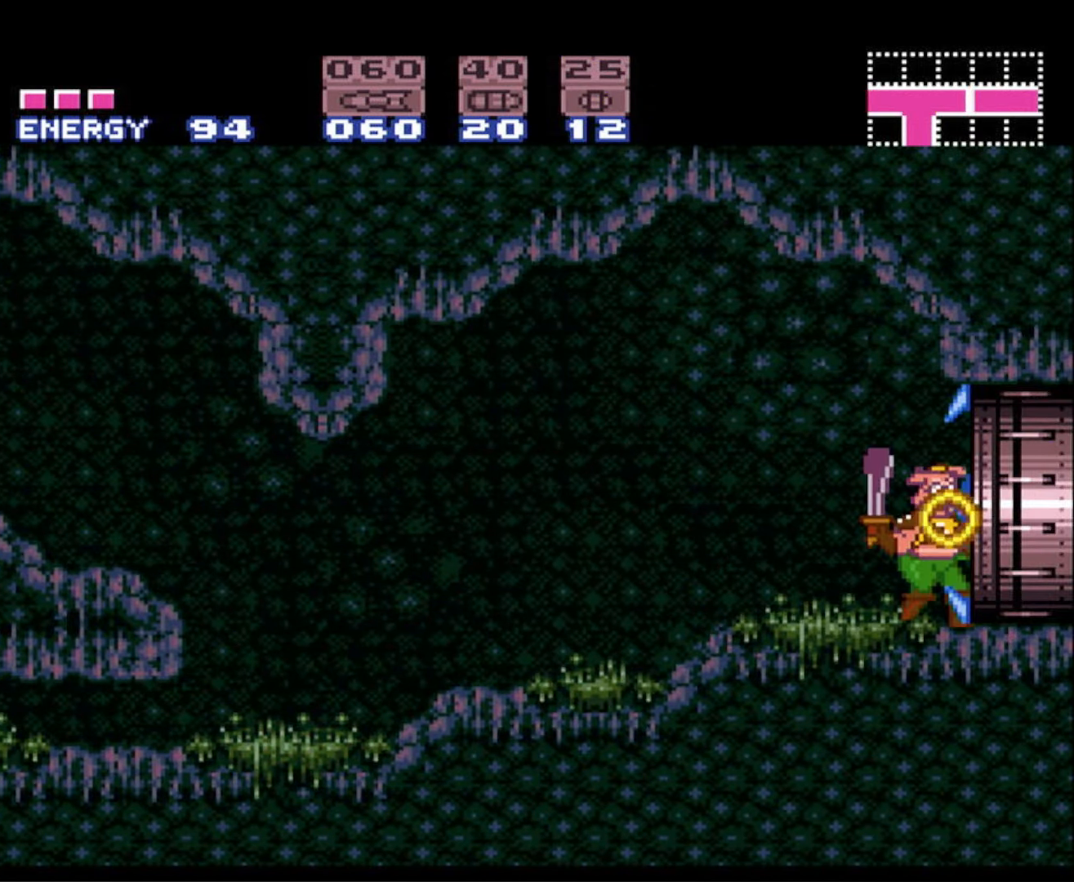
{"buttons": ["B", "DPAD_RIGHT"], "events": []}
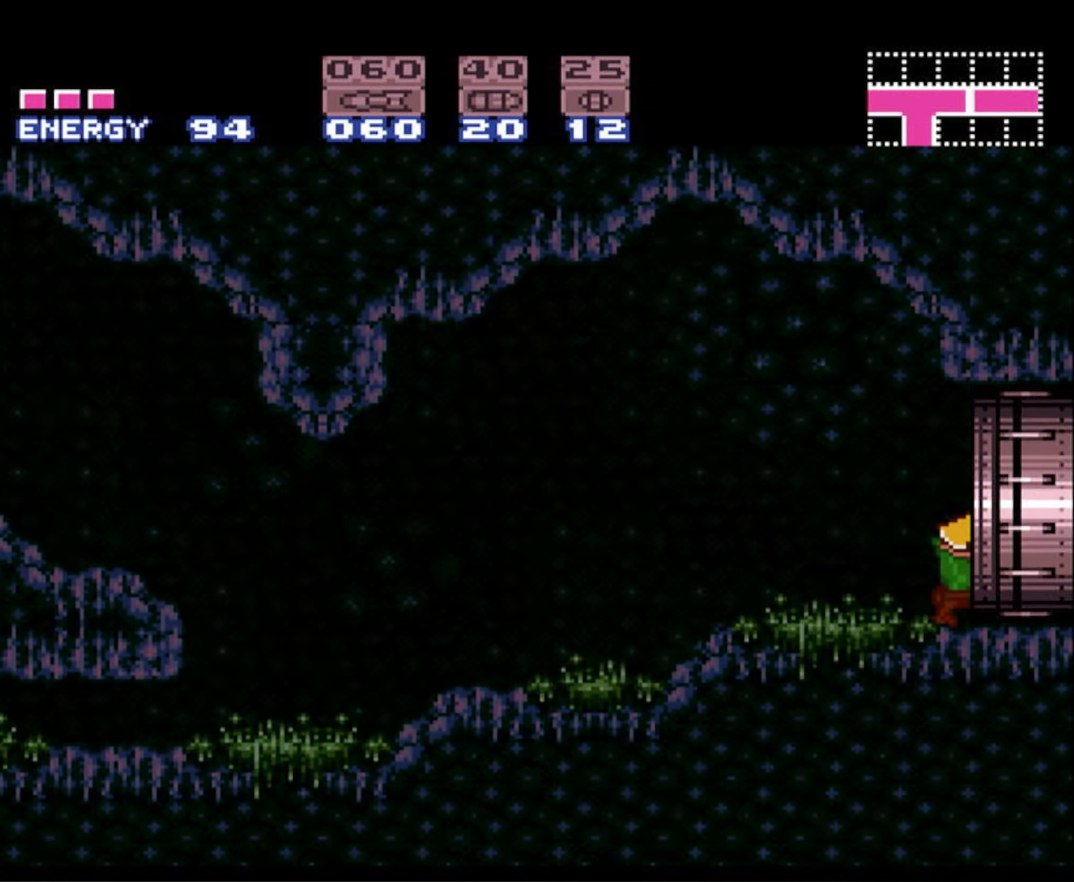
{"buttons": ["B", "DPAD_RIGHT"], "events": [[466, "DPAD_RIGHT", "up"], [500, "DPAD_RIGHT", "down"]]}
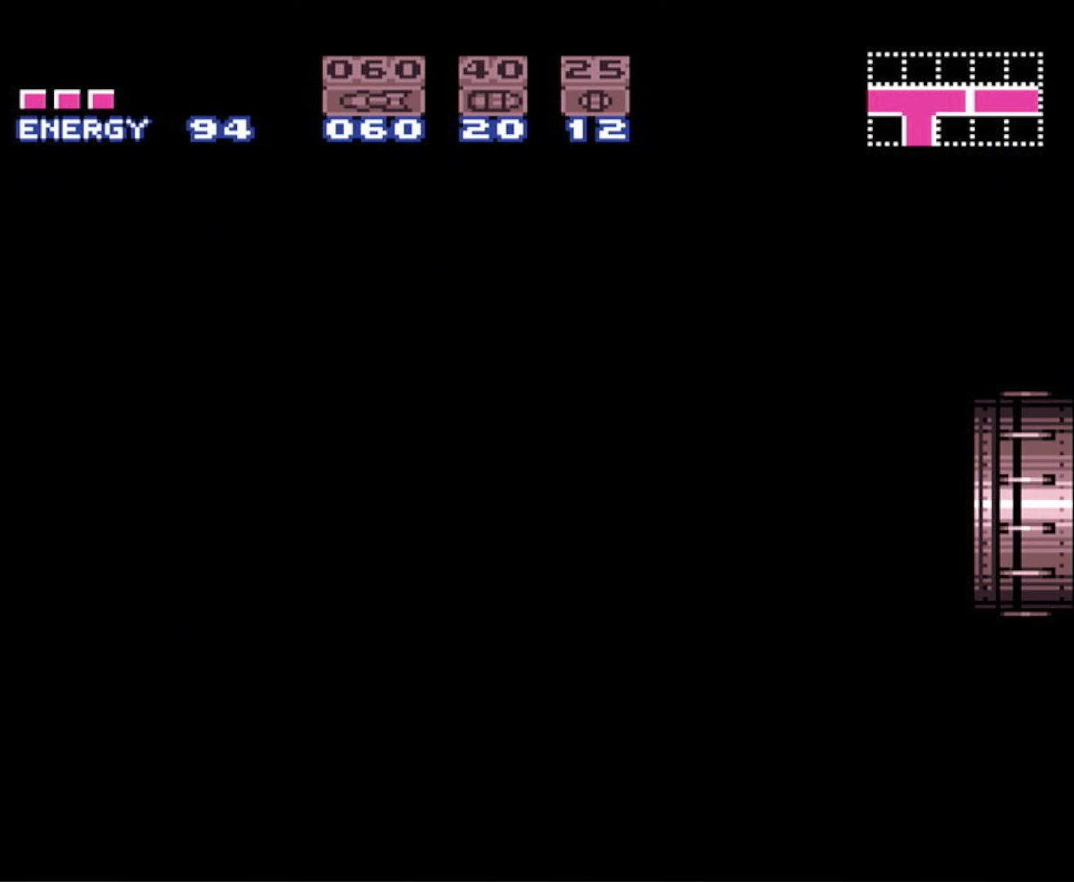
{"buttons": ["B", "DPAD_RIGHT"], "events": []}
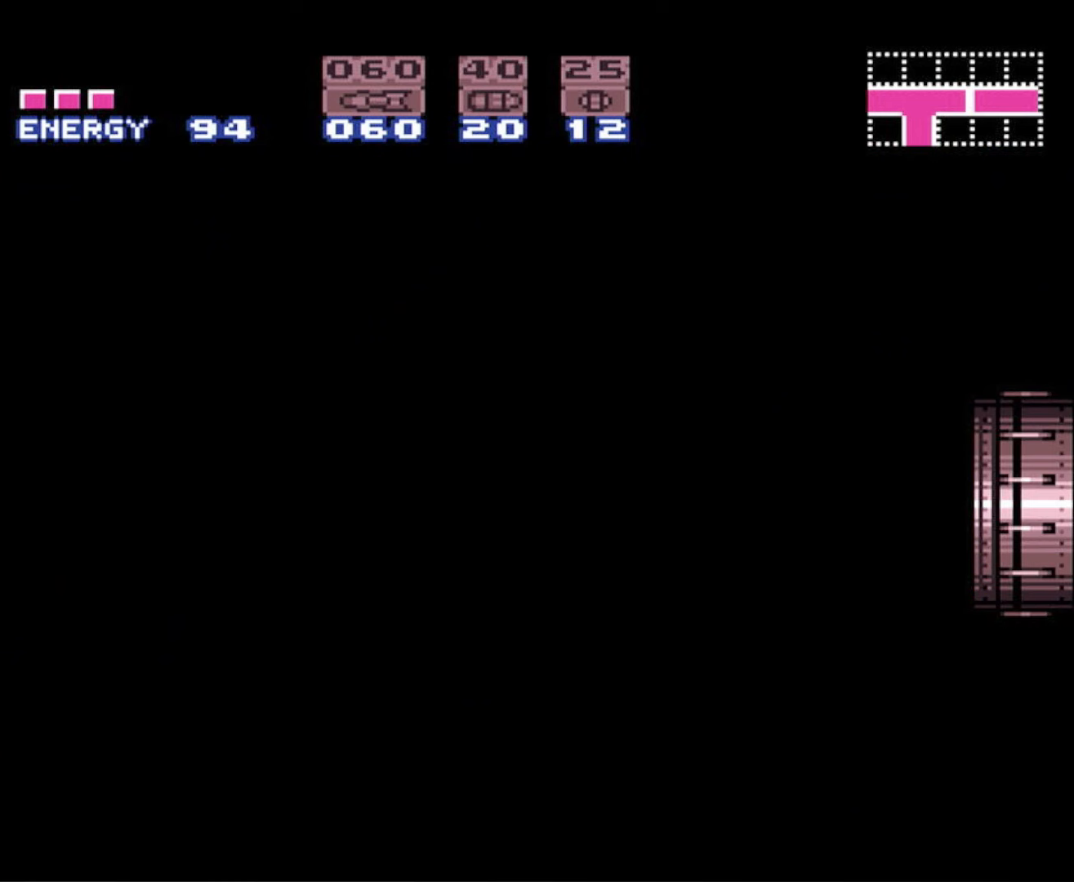
{"buttons": ["B", "DPAD_RIGHT"], "events": []}
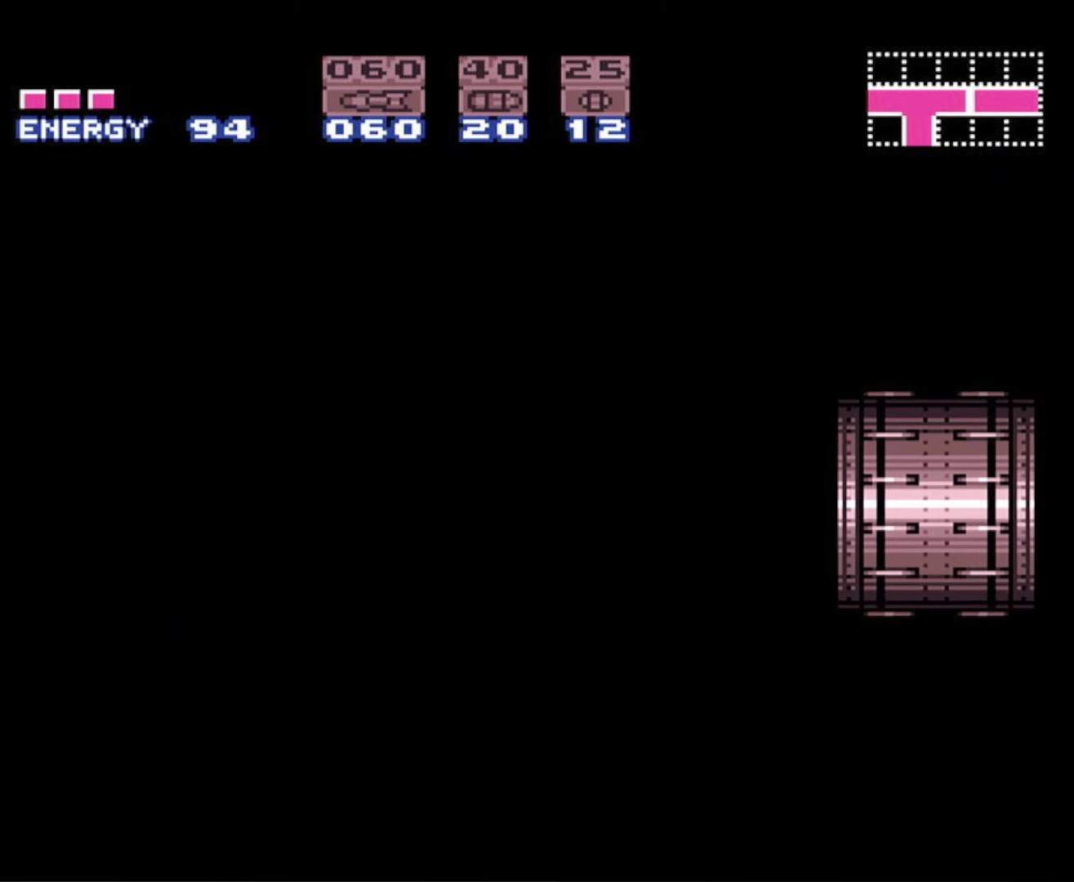
{"buttons": ["B", "DPAD_RIGHT"], "events": []}
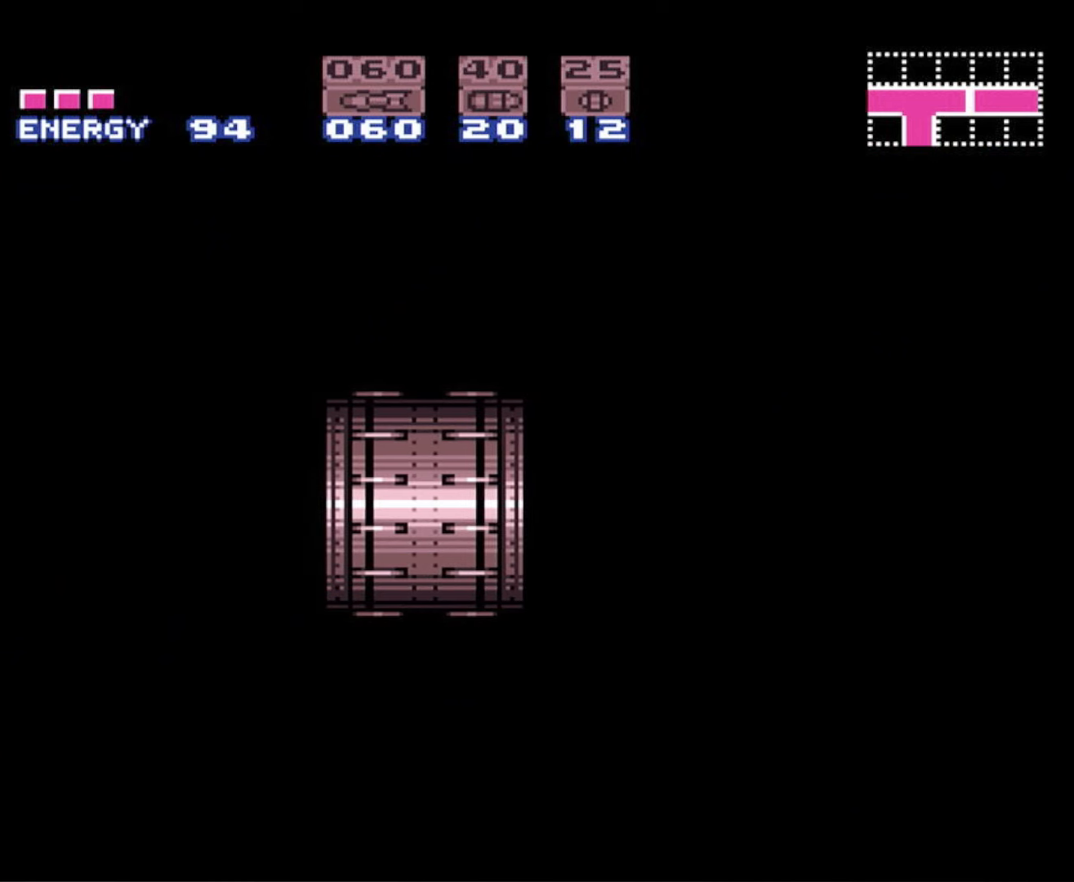
{"buttons": ["B", "DPAD_RIGHT"], "events": []}
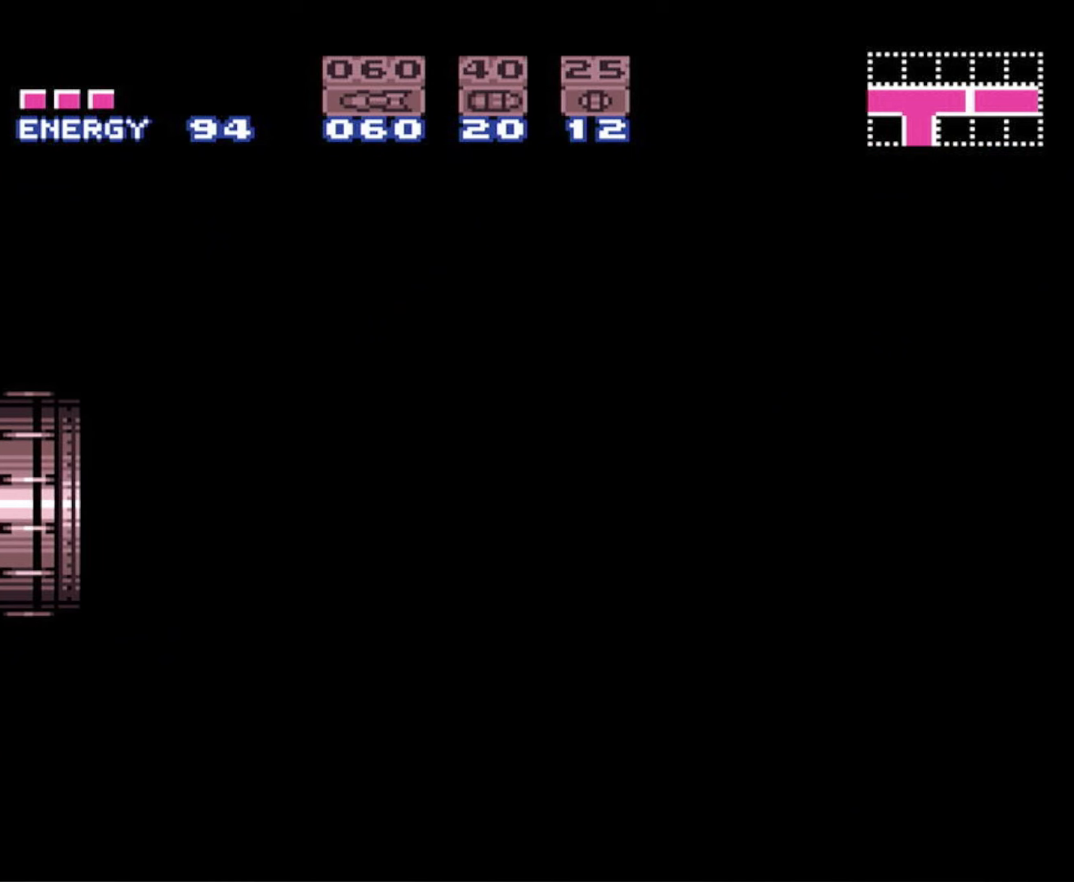
{"buttons": ["B", "DPAD_RIGHT"], "events": []}
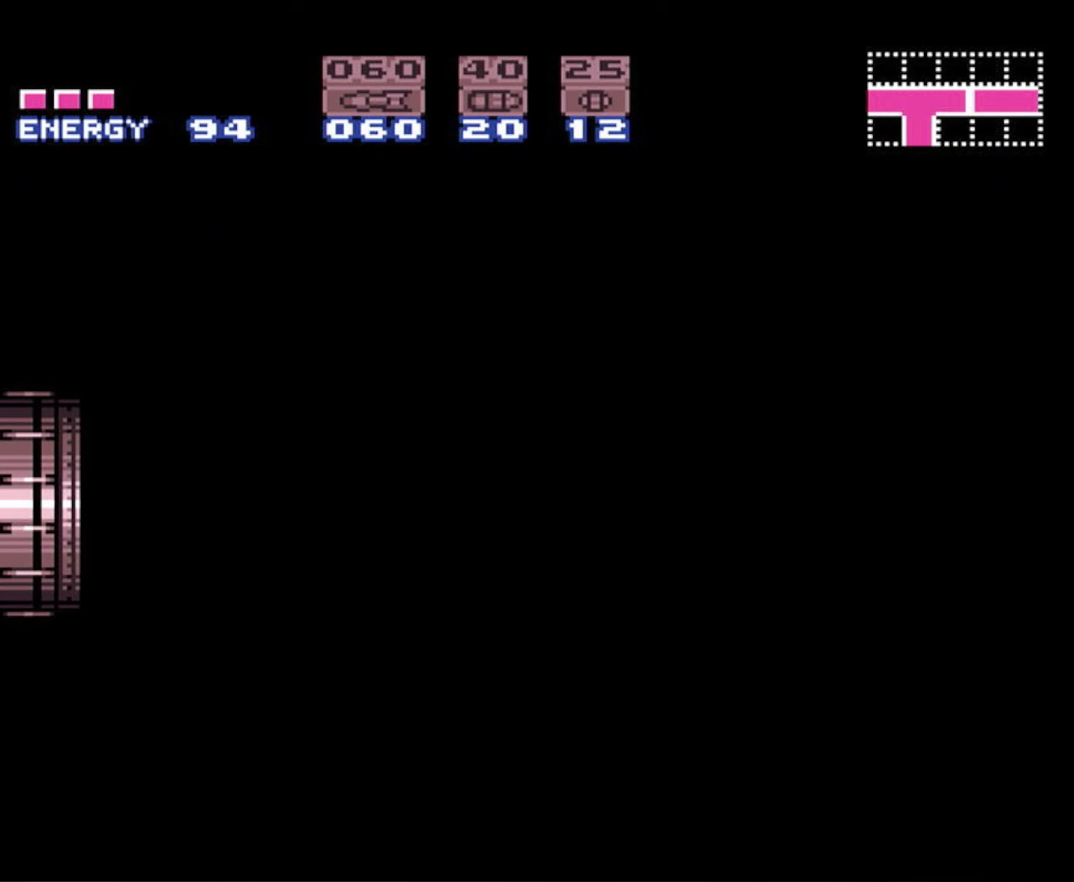
{"buttons": ["B", "DPAD_RIGHT"], "events": []}
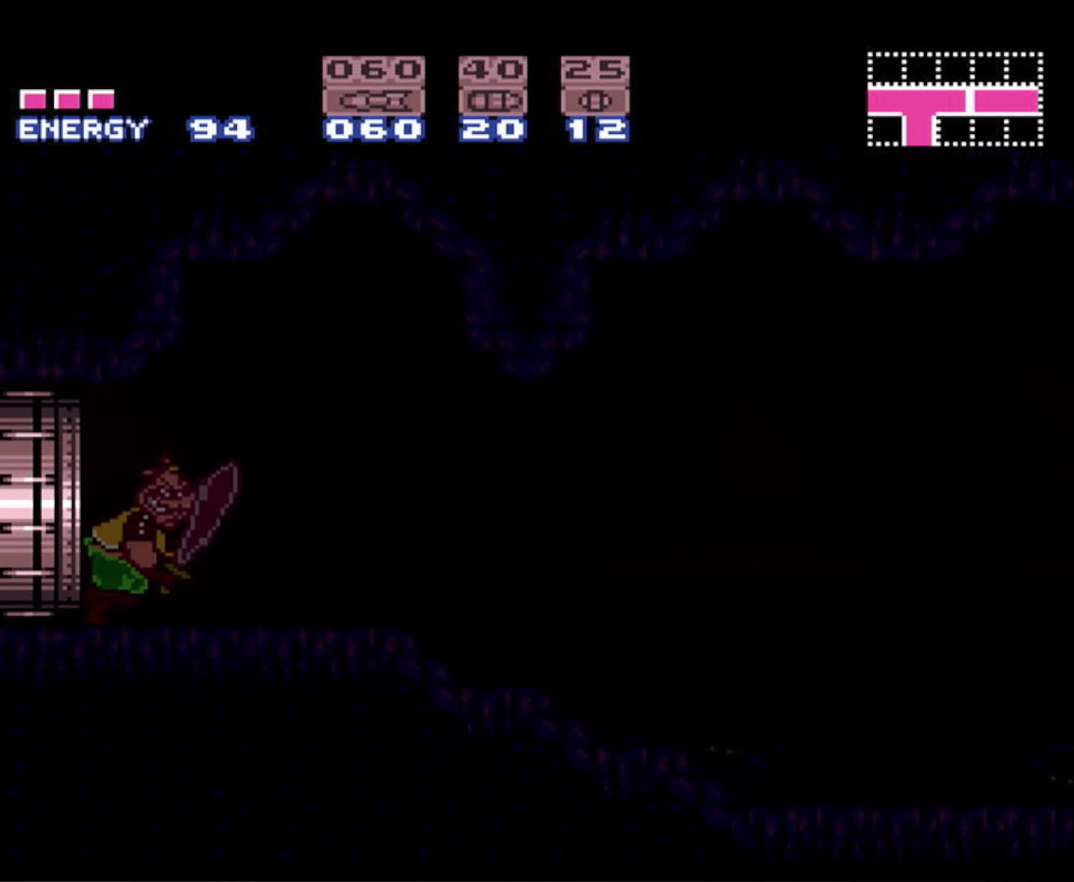
{"buttons": ["B", "DPAD_RIGHT"], "events": []}
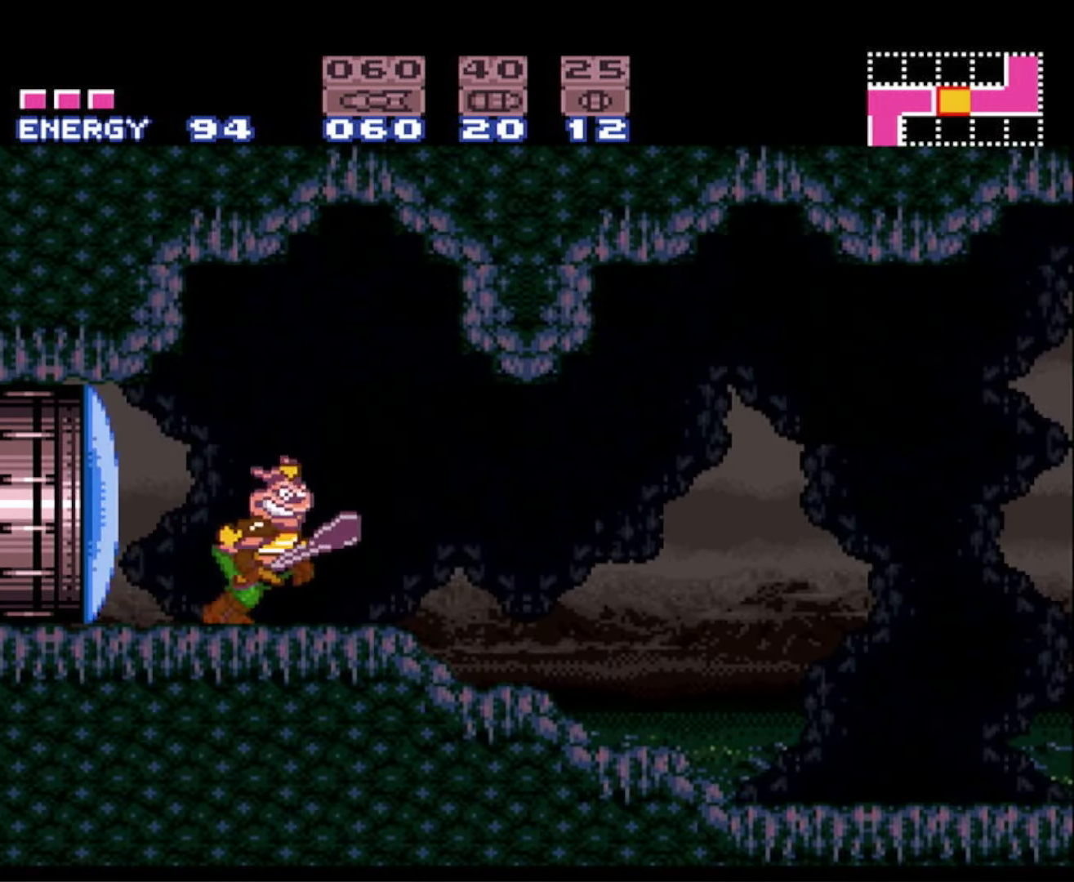
{"buttons": ["B", "DPAD_RIGHT"], "events": []}
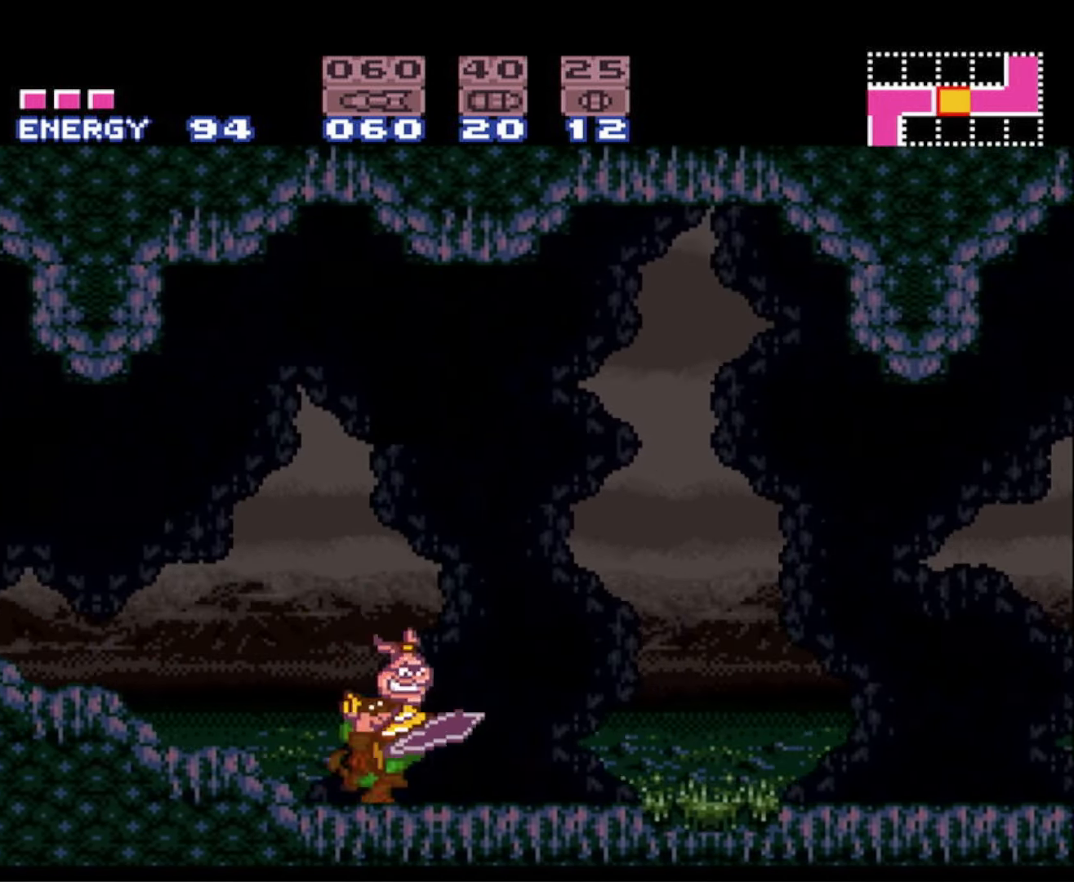
{"buttons": ["B", "DPAD_RIGHT"], "events": []}
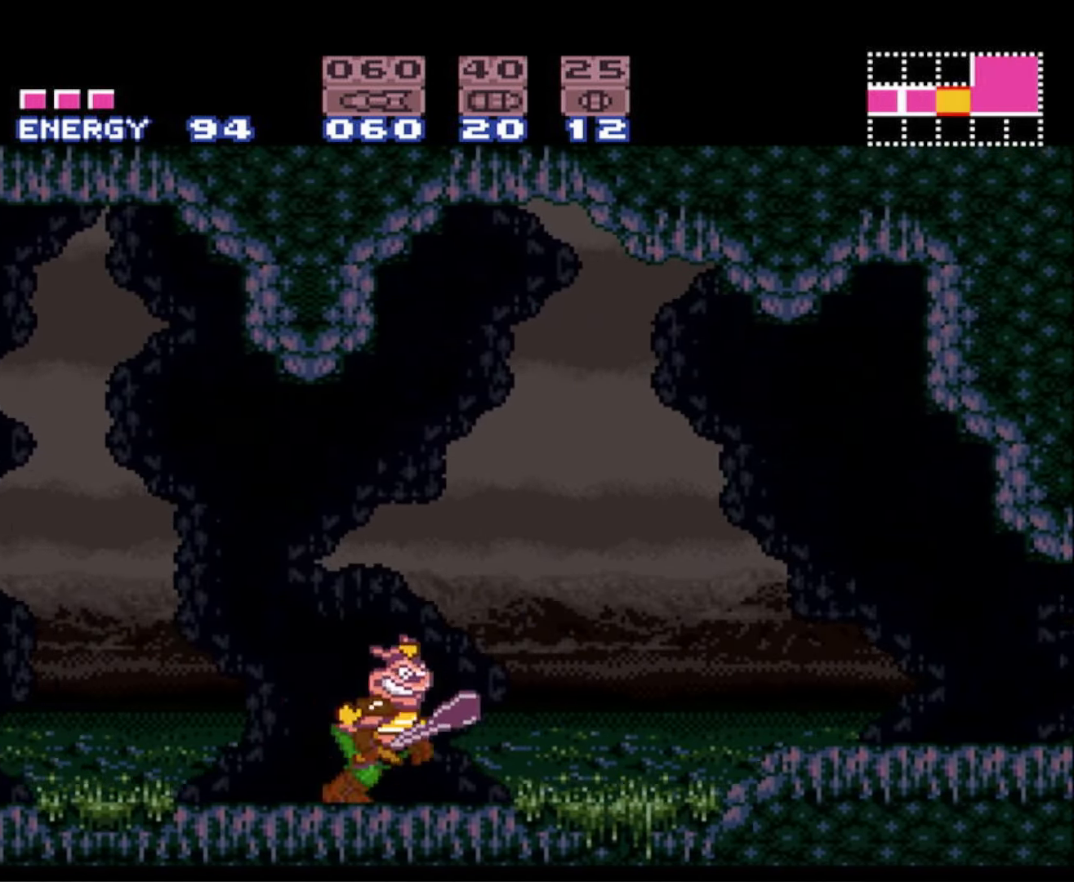
{"buttons": ["B", "DPAD_RIGHT"], "events": []}
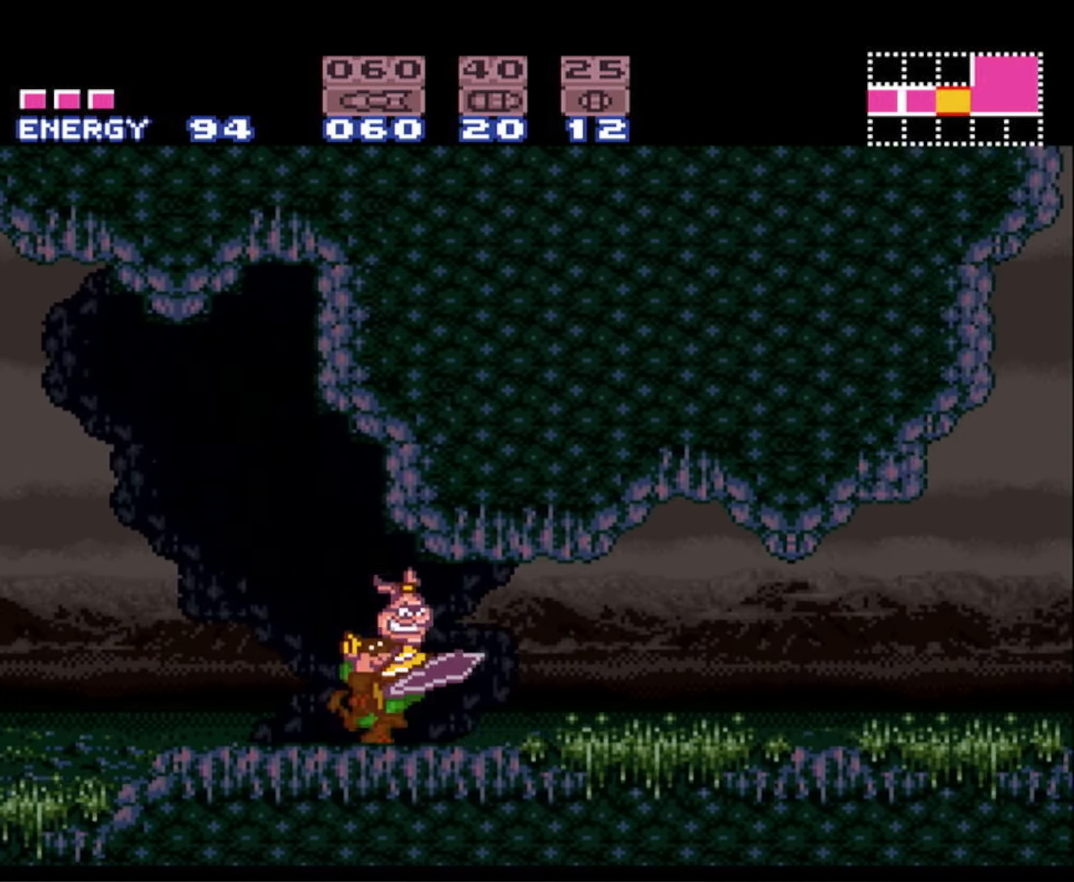
{"buttons": ["B", "DPAD_RIGHT"], "events": []}
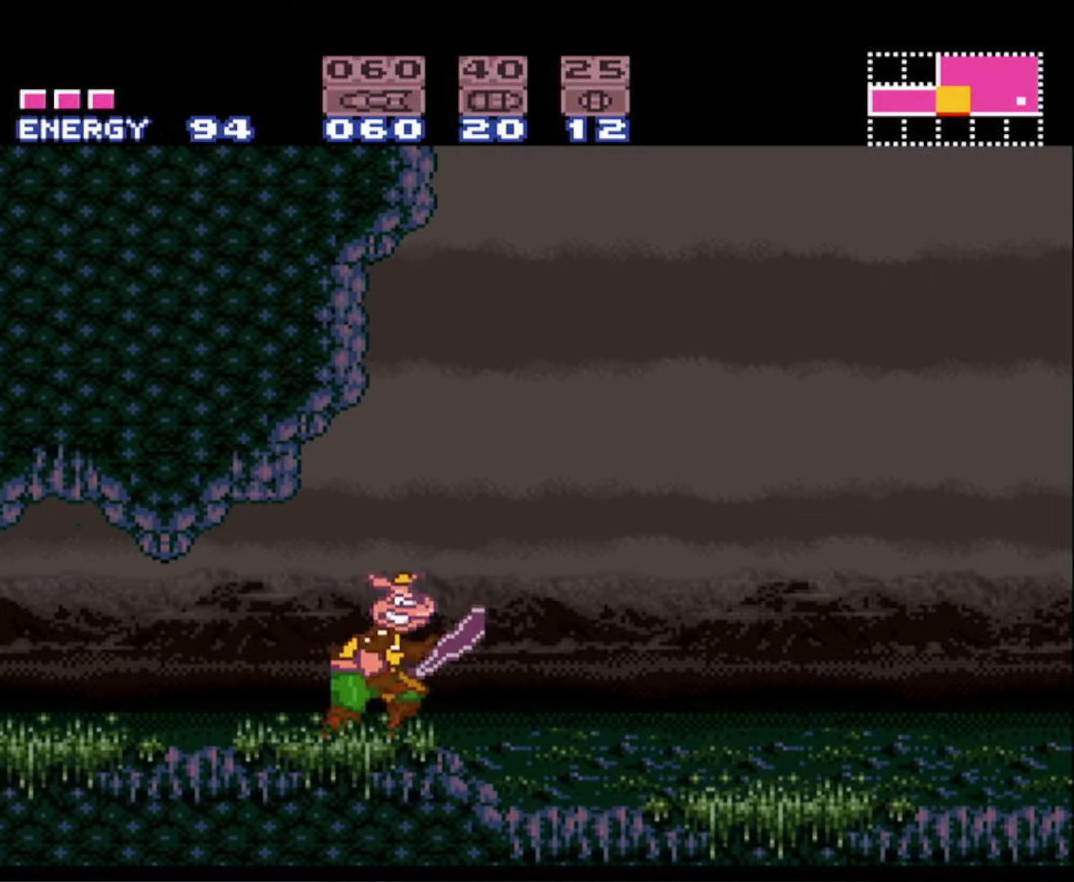
{"buttons": ["B", "DPAD_RIGHT"], "events": []}
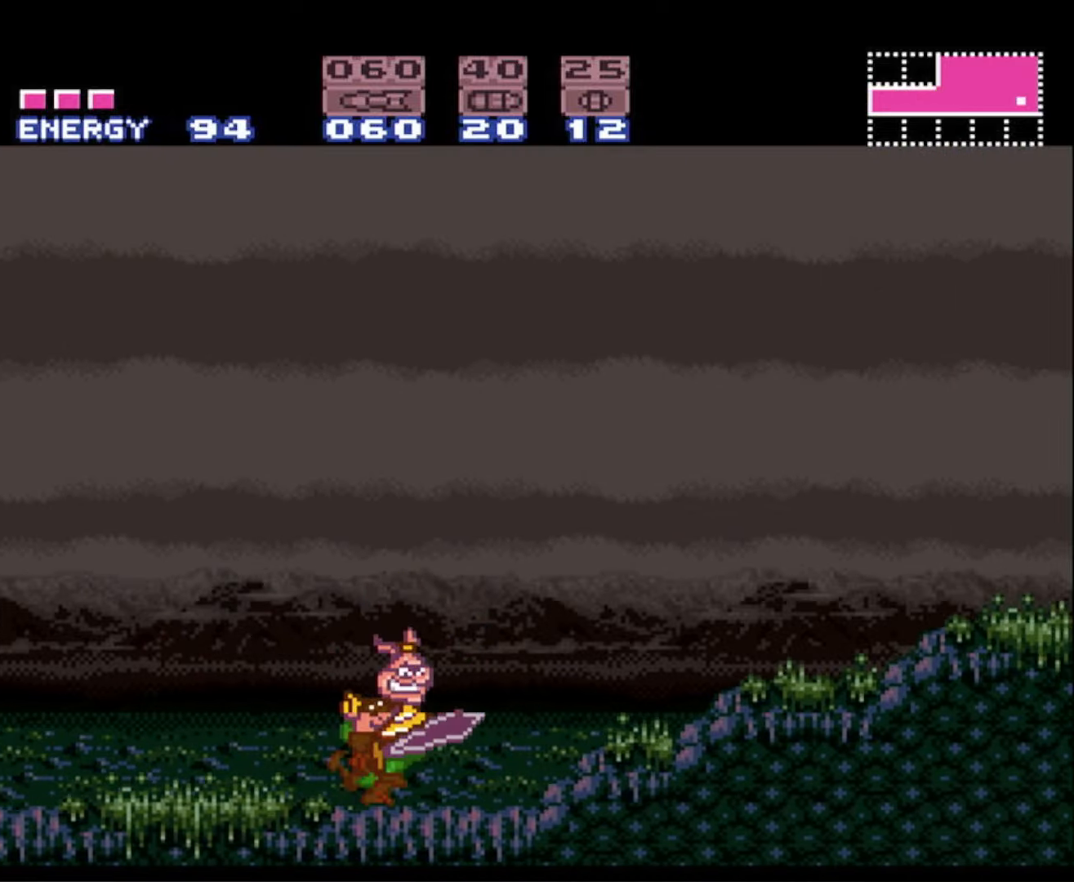
{"buttons": ["B", "DPAD_RIGHT"], "events": []}
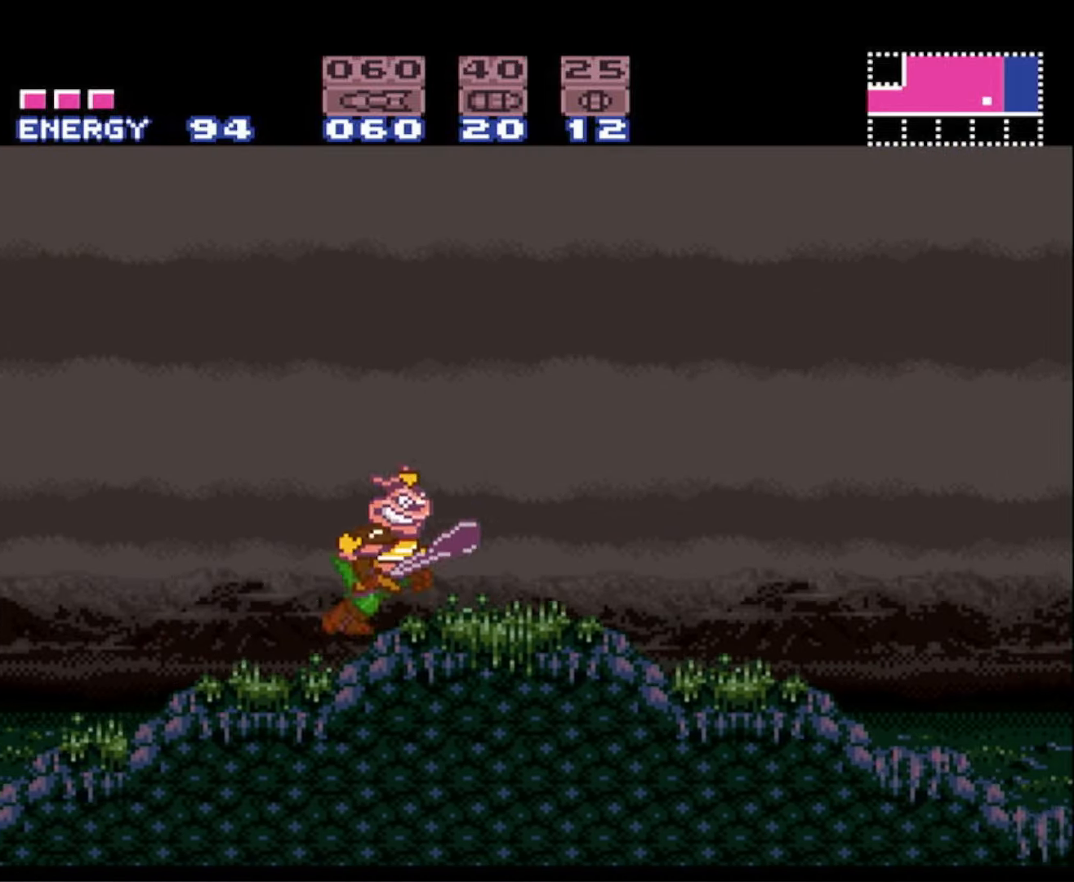
{"buttons": ["A", "B", "DPAD_RIGHT"], "events": [[117, "A", "down"]]}
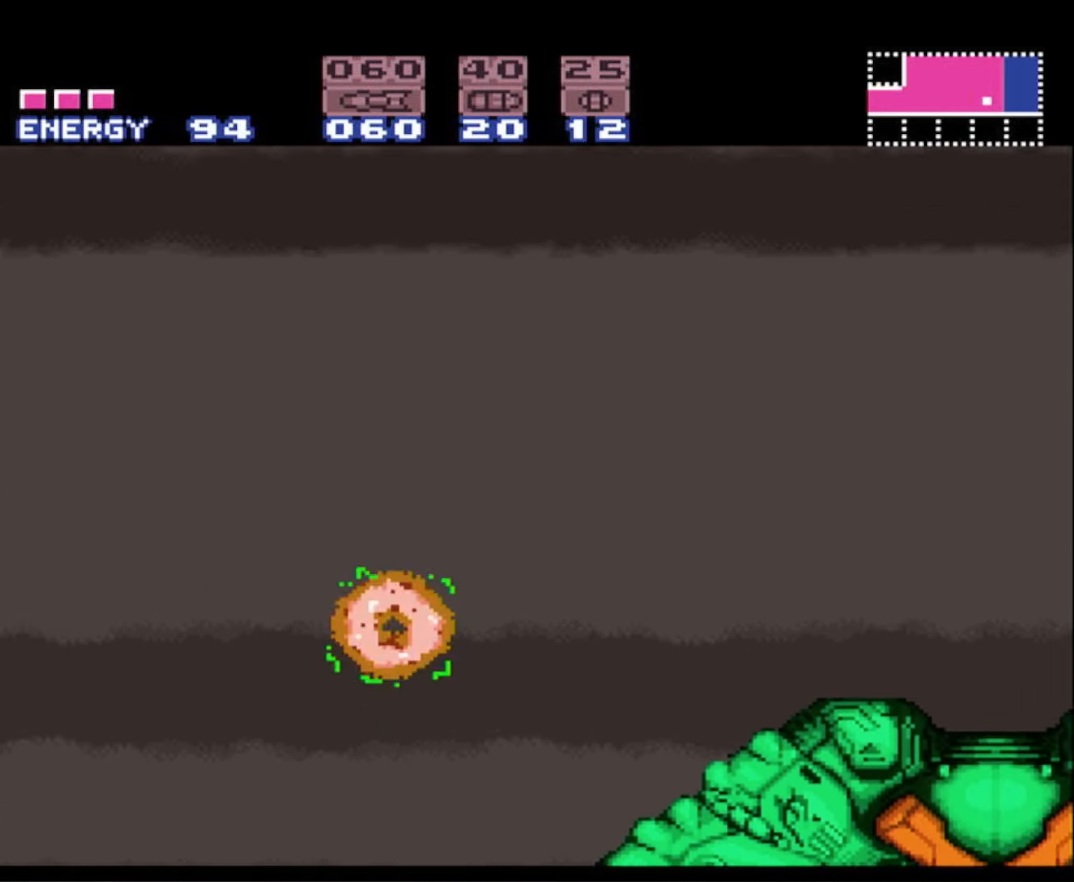
{"buttons": ["DPAD_RIGHT"], "events": [[267, "A", "up"], [500, "B", "up"]]}
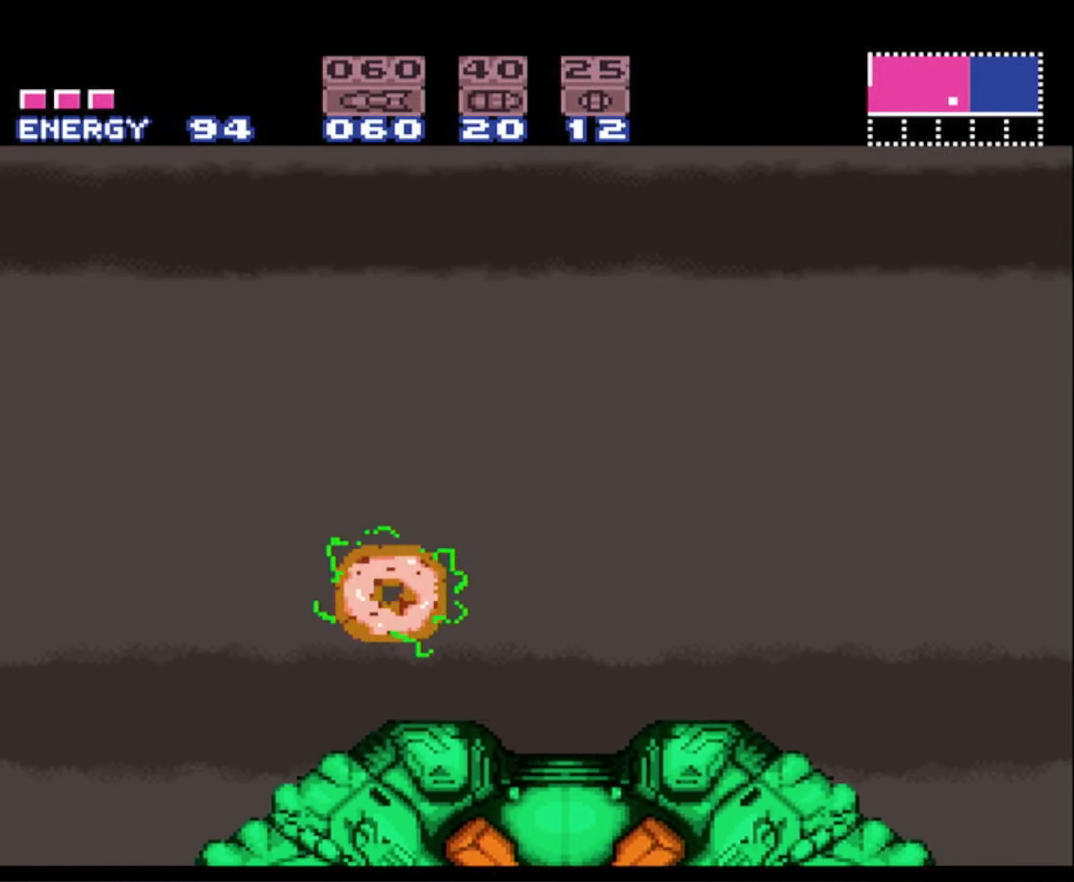
{"buttons": [], "events": [[117, "DPAD_UP", "down"], [134, "DPAD_LEFT", "down"], [134, "DPAD_RIGHT", "up"], [134, "DPAD_UP", "up"], [267, "DPAD_LEFT", "up"], [367, "DPAD_DOWN", "down"], [450, "DPAD_DOWN", "up"]]}